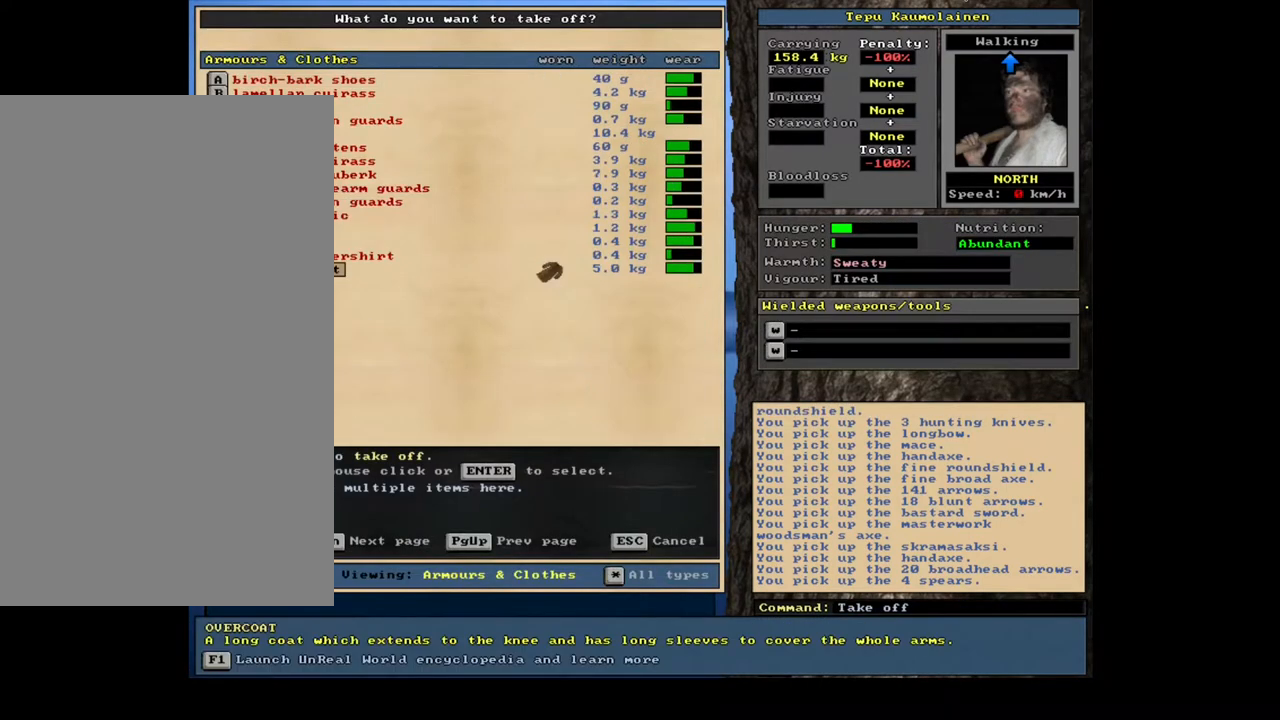
Gameplay with keyboard and mouse; each line is a JSON object with the keys and mouse buttons held at the frame after it. "events" lists presses ("down") and releases ("up") of ".", "/", "0", "1", "2", "3", "4", "5", "6", "7", "8", "9", "a", "alt_l", "alt_r", "b", "backslash", "backspace", "c", "caps_lock", "comma", "ctrl_l", "ctrl_r", "d", "e", "equals", "escape", "f", "f1", "f10", "f11", "f12", "f2", "f3", "f4", "f5", "f6", "f7", "f8", "f9", "g", "h", "i", "j", "k", "l", "lbracket", "left", "m", "minus", "n", "num0", "num1", "num2", "num3", "num4", "num5", "num6", "num7", "num8", "num9", "o", "p", "q", "quote", "r", "rbracket", "return", "right", "s", "semicolon", "shift_l", "shift_r", "space", "super", "t", "tab", "tilde", "u", "v", "w", "x", "y", "z", "mouse_left", "mouse_wheel", "mouse_right", "mouse_mb4" and "mouse_mb5" between this image and that frame as [ms after this image, input, new state], when the widget could be followed in between; "down" and "up" appear only as held states. "mouse_left", "mouse_wheel", "mouse_right", "mouse_mb4", "mouse_mb5" = the "left", "wheel", "right", "mb4", "mb5" buttons of the "mouse" list. No other keys are recorded. "wheel" means that the mouse wheel is clicked or scrolled. Mouse movement is not recorded. Not read: other_keys.
{"keys": [], "mouse": [], "events": [[434, "return", "down"], [500, "return", "up"]]}
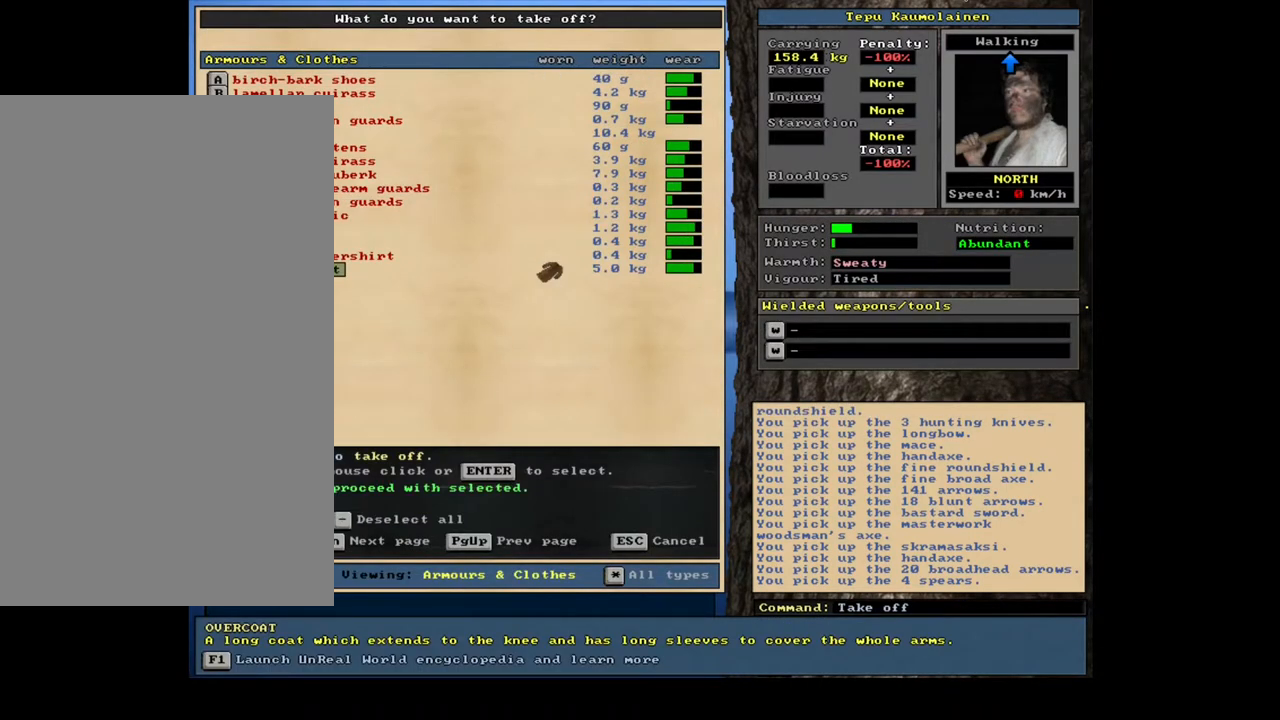
{"keys": [], "mouse": [], "events": [[234, "space", "down"], [350, "space", "up"]]}
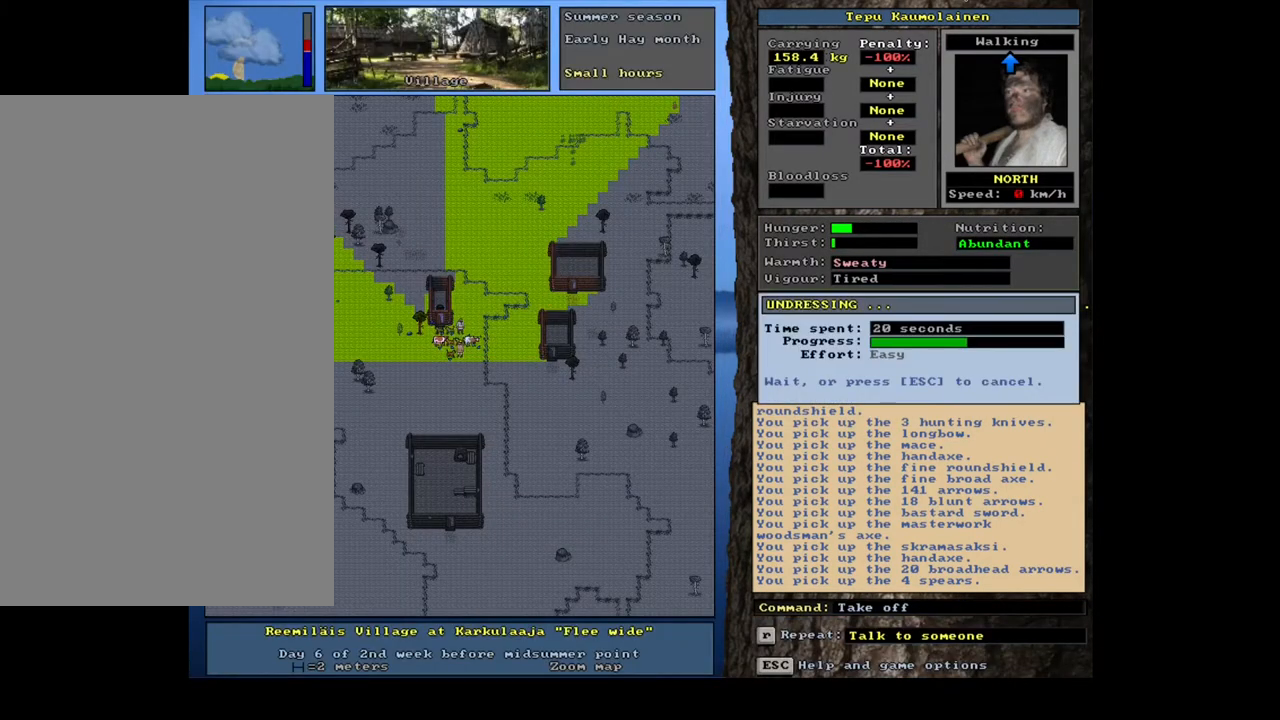
{"keys": ["shift_l"], "mouse": [], "events": [[67, "shift_l", "down"]]}
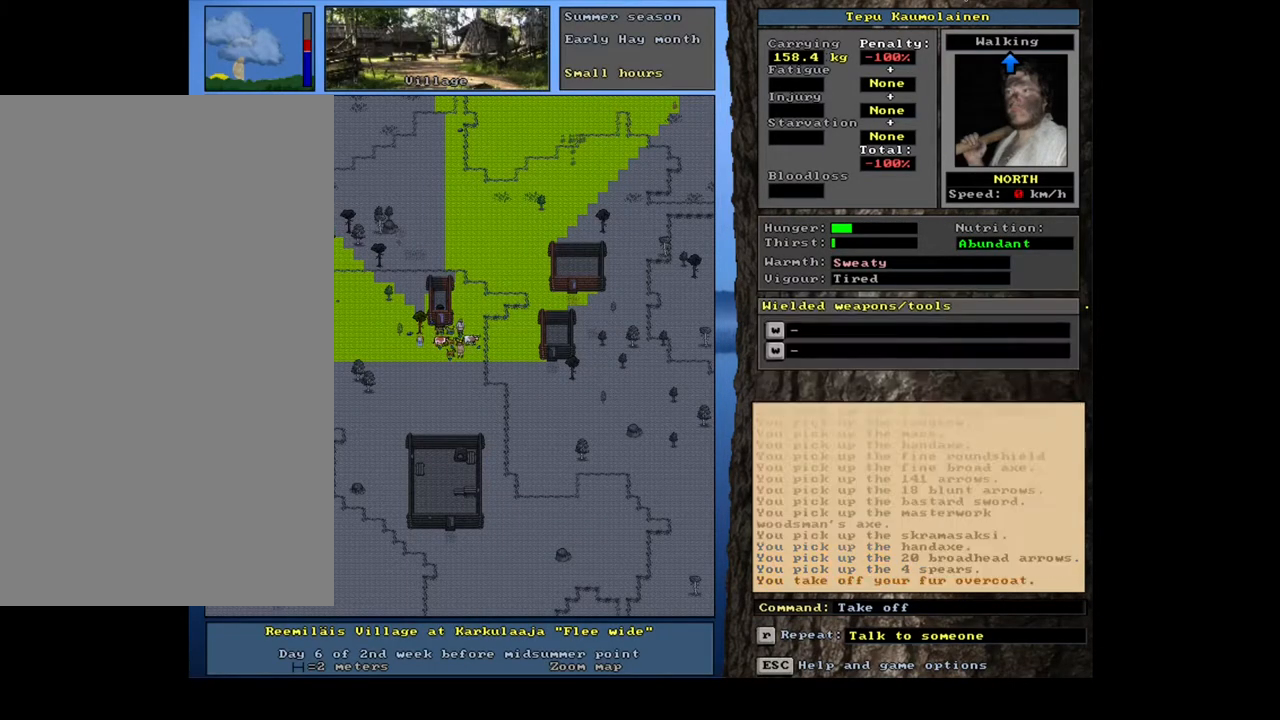
{"keys": [], "mouse": [], "events": [[367, "w", "down"], [467, "shift_l", "up"], [467, "w", "up"]]}
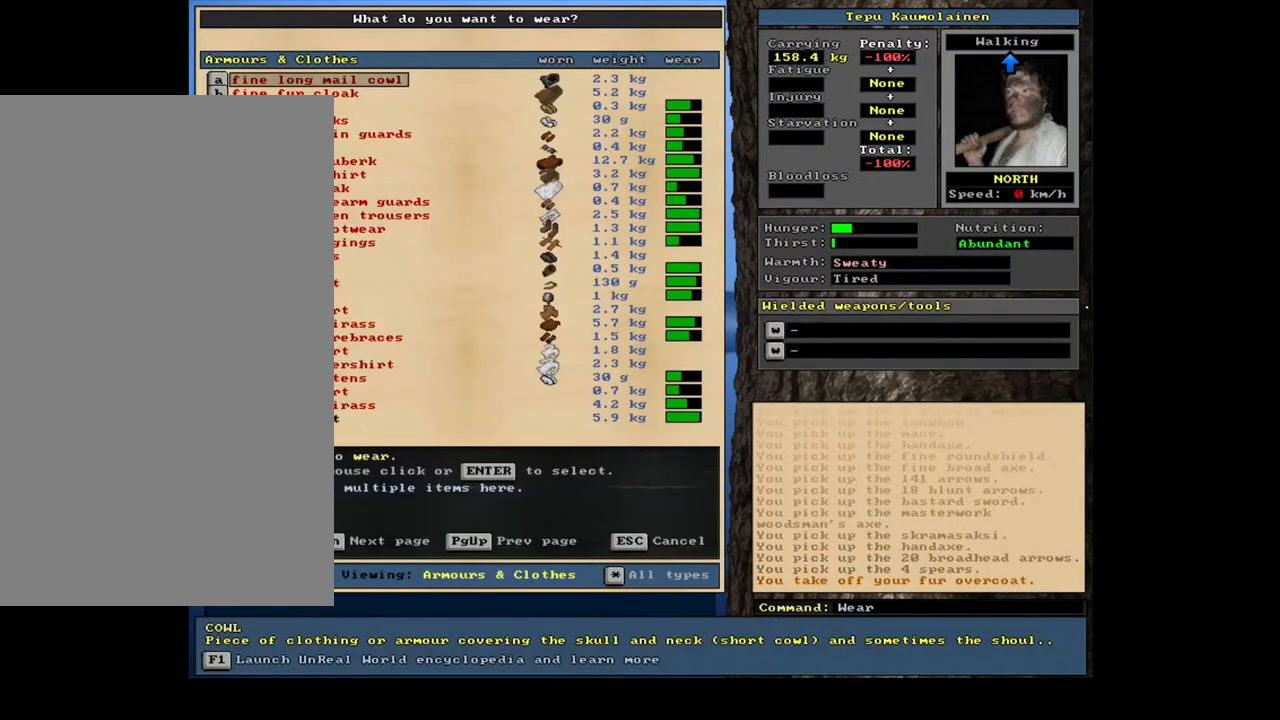
{"keys": [], "mouse": [], "events": [[100, "tab", "down"], [184, "tab", "up"], [300, "a", "down"], [434, "a", "up"]]}
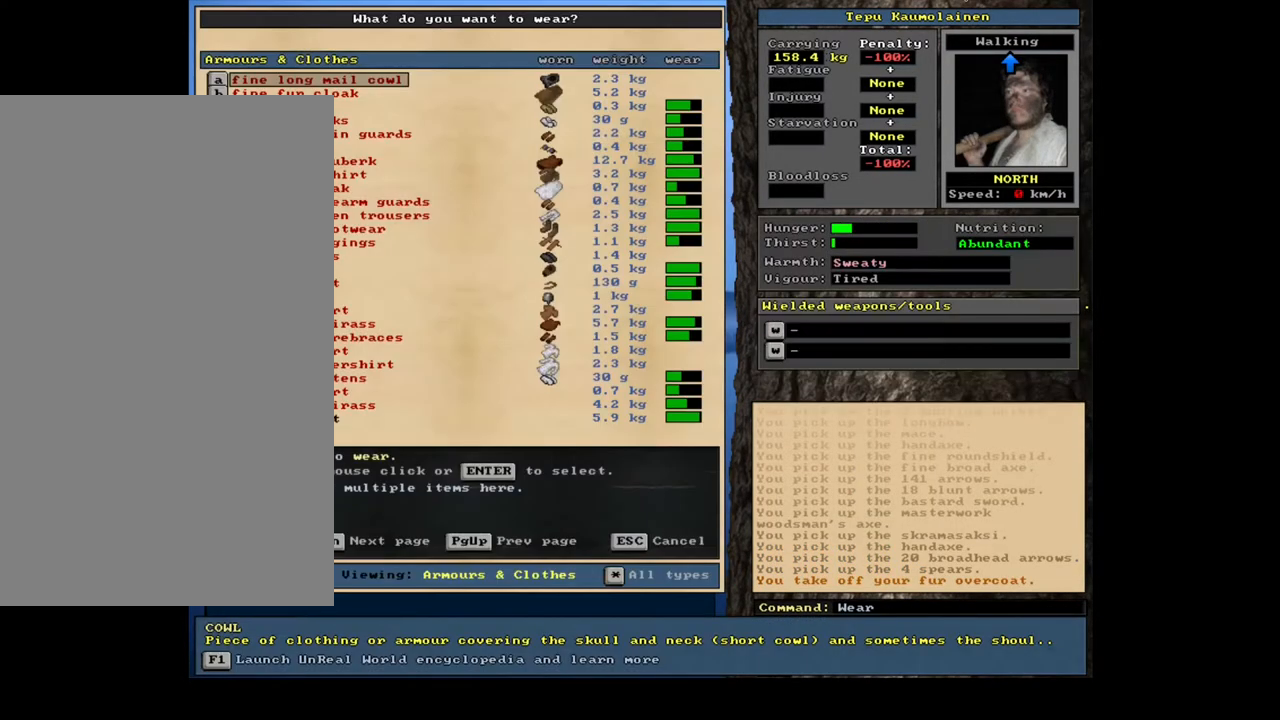
{"keys": [], "mouse": [], "events": []}
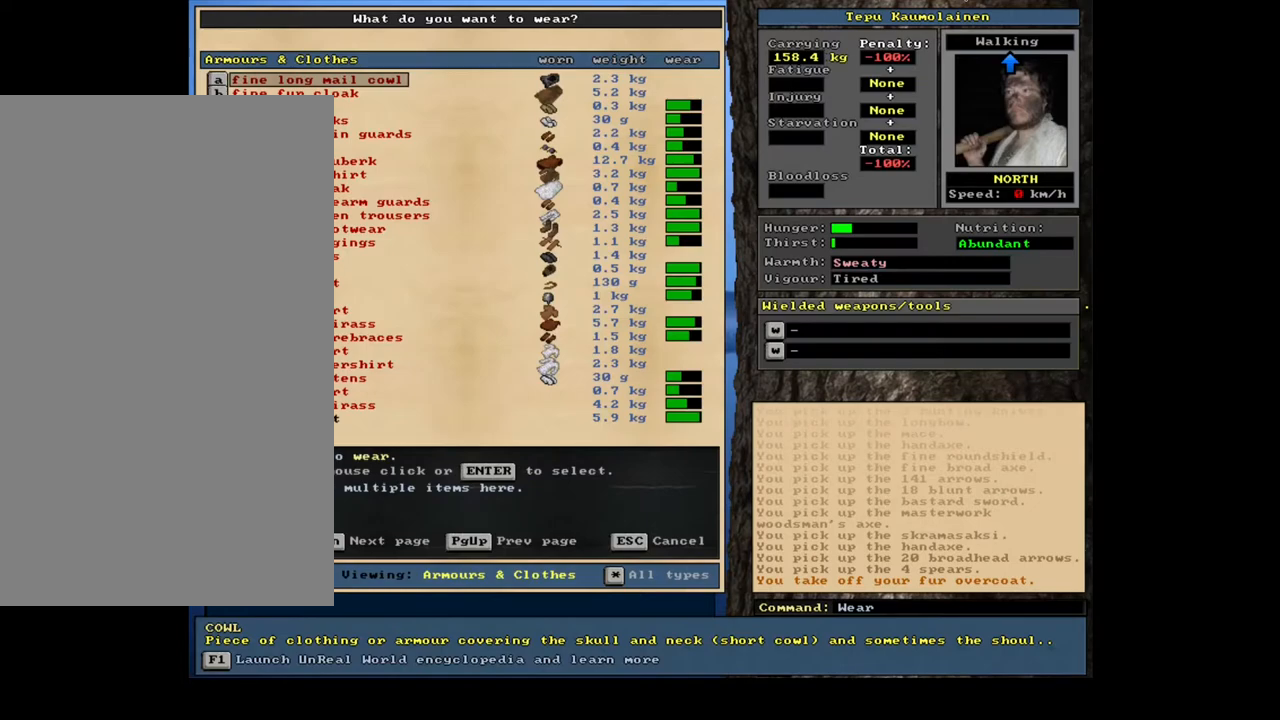
{"keys": [], "mouse": [], "events": []}
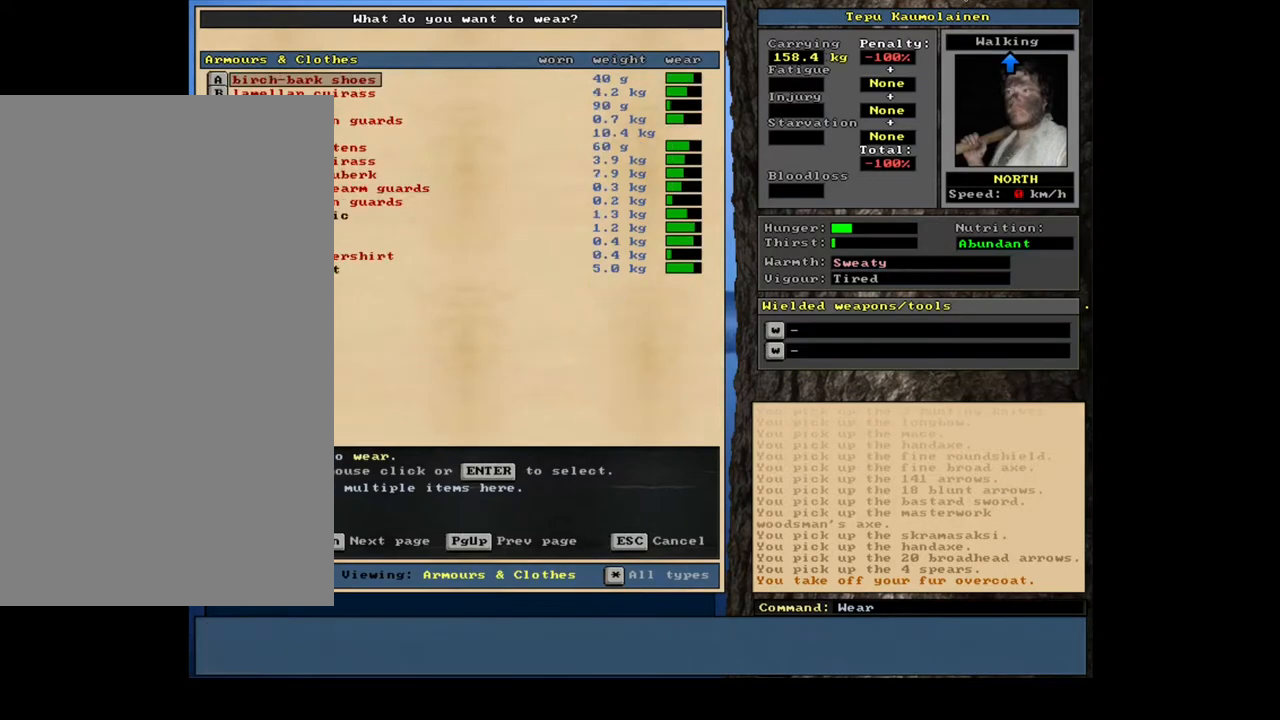
{"keys": [], "mouse": [], "events": []}
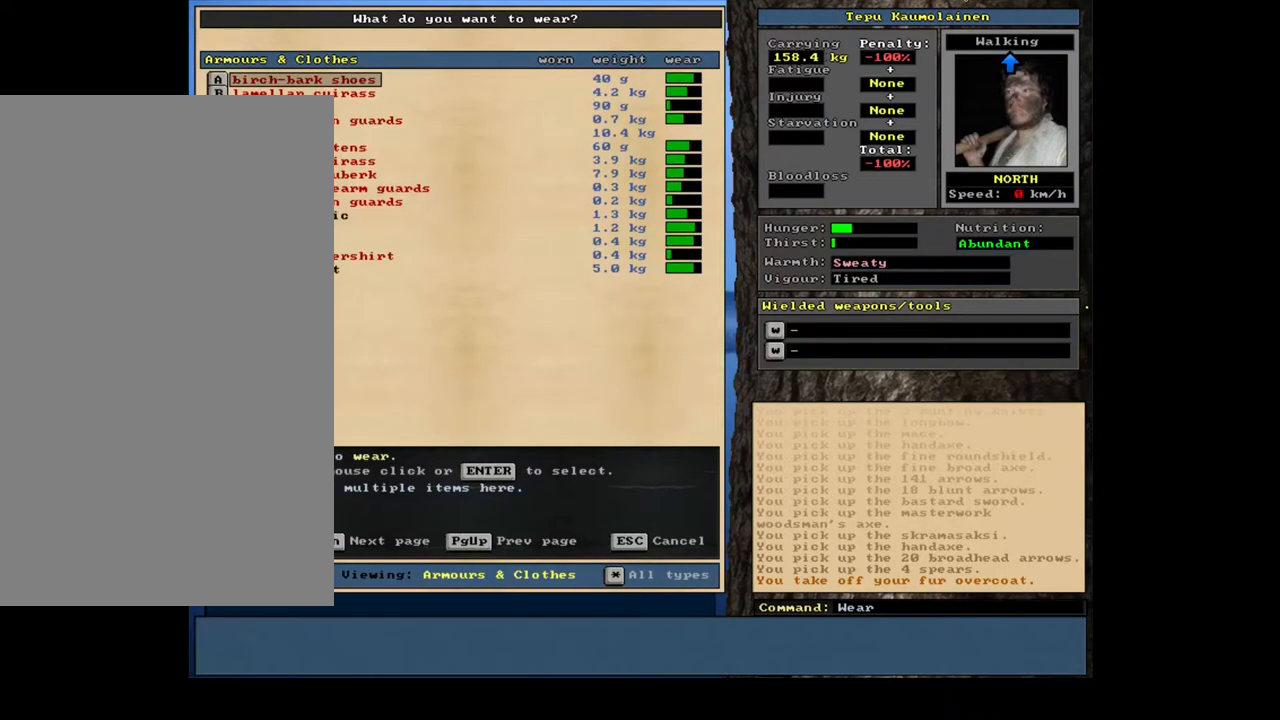
{"keys": ["up"], "mouse": []}
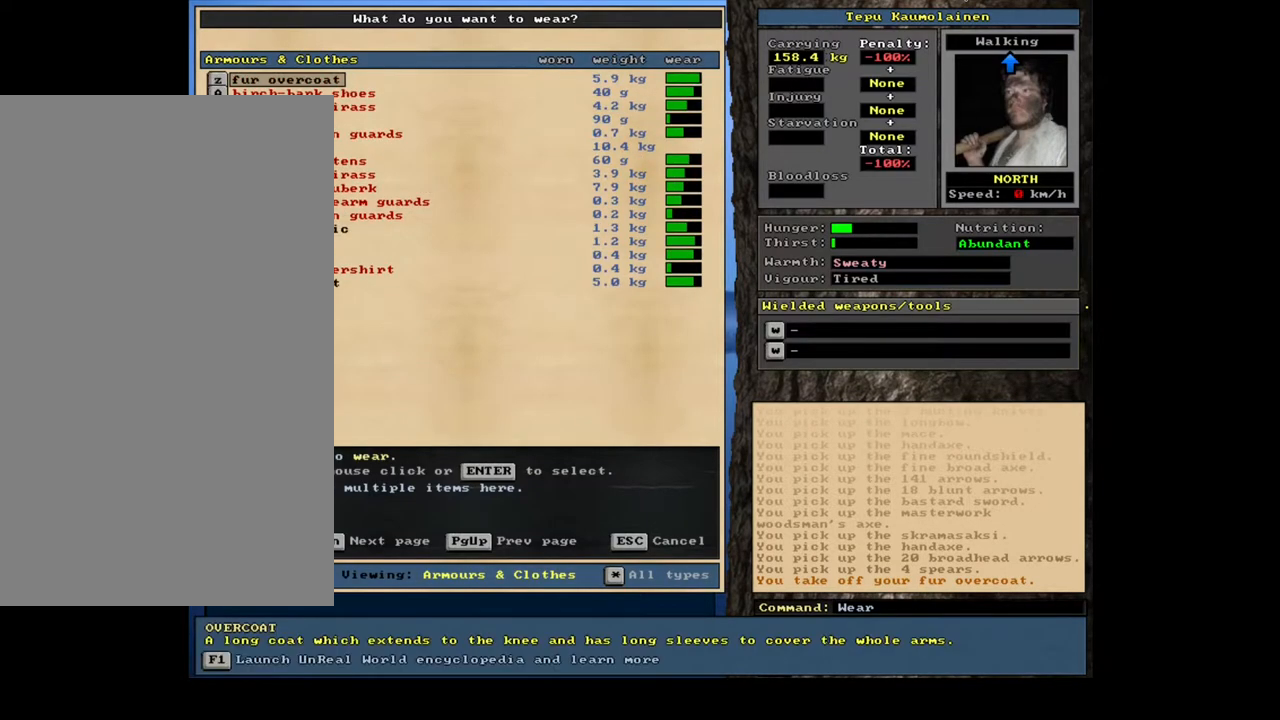
{"keys": [], "mouse": []}
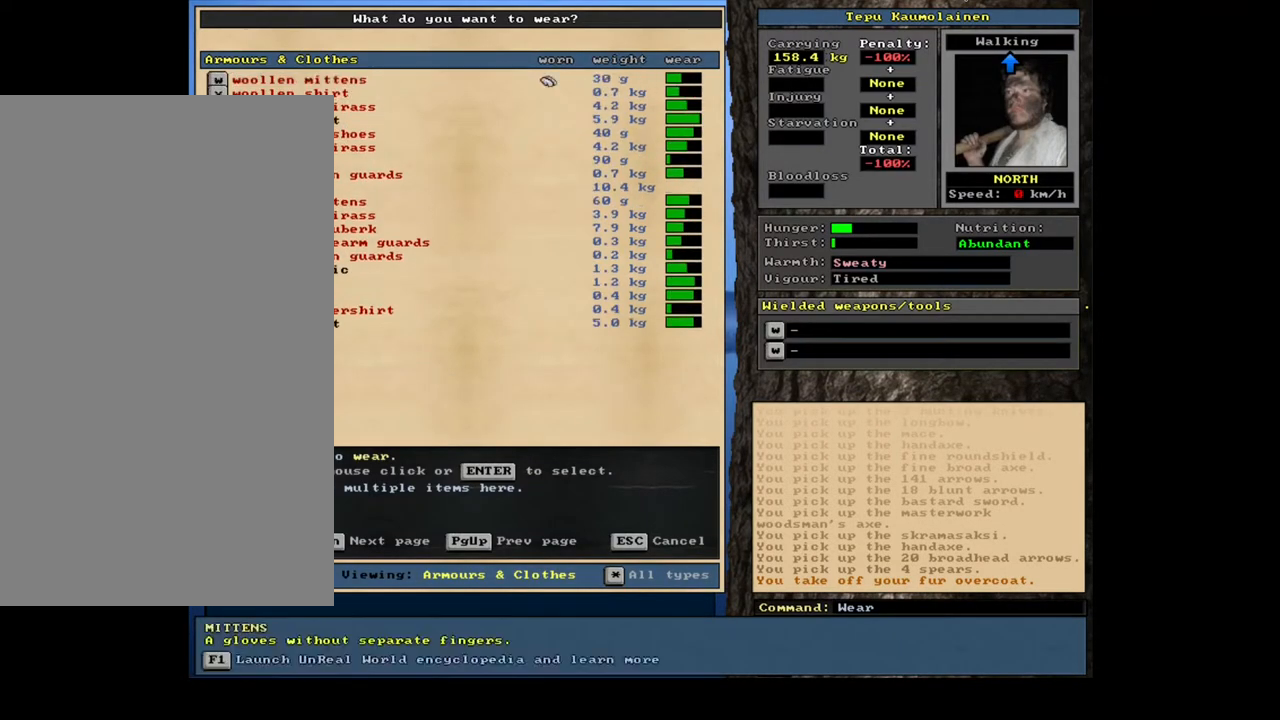
{"keys": ["down"], "mouse": []}
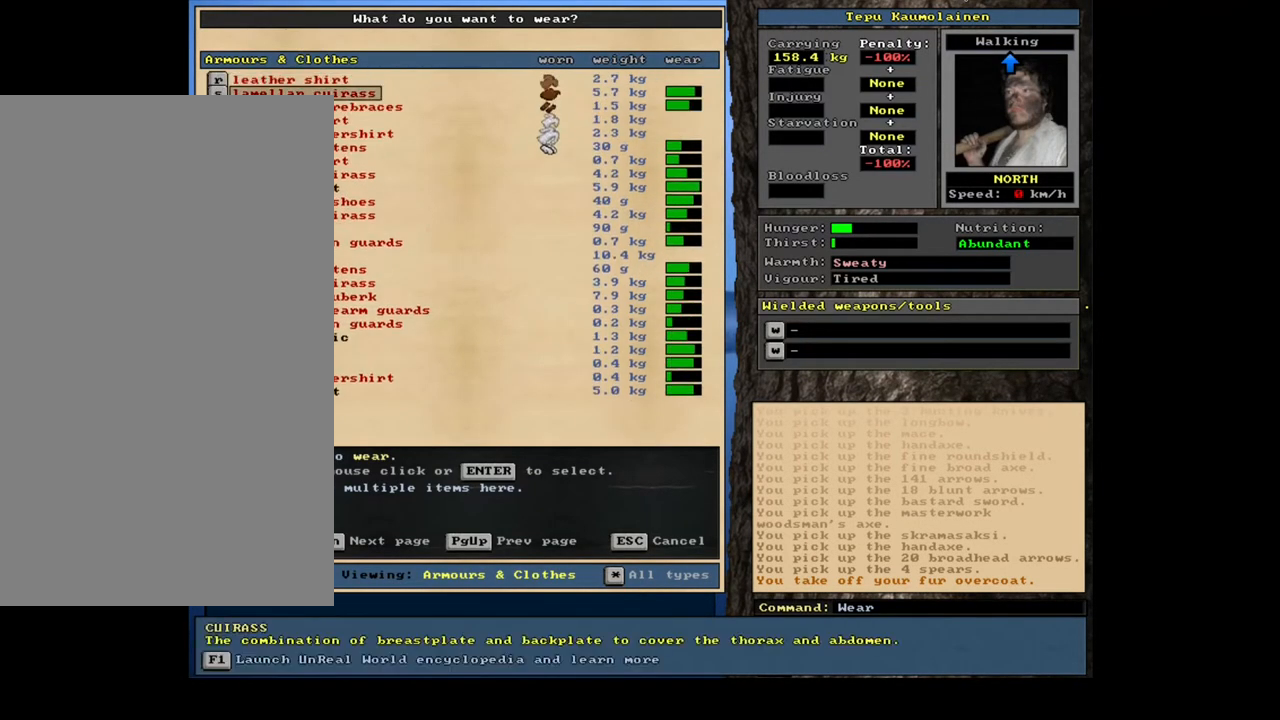
{"keys": [], "mouse": []}